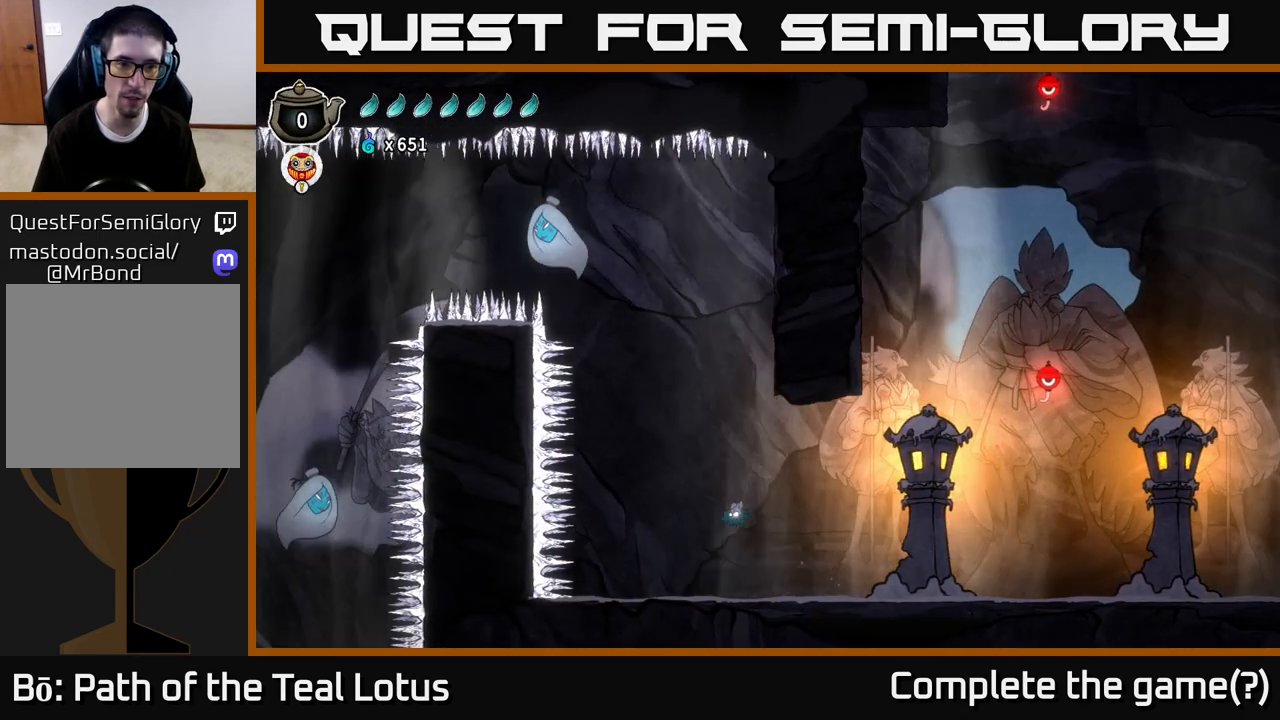
Gameplay with a controller (Xbox layout); each line is a JSON object with the inputs held at the frame after it. "events" lists button and stick changes between this image and that frame as [ms after this image, input, new state], when the widget could be followed in between.
{"buttons": ["L2"], "left_stick": "up-left", "right_stick": "center", "events": [[50, "A", "up"], [100, "L2", "up"], [167, "L2", "down"], [200, "left_stick", "up-left"]]}
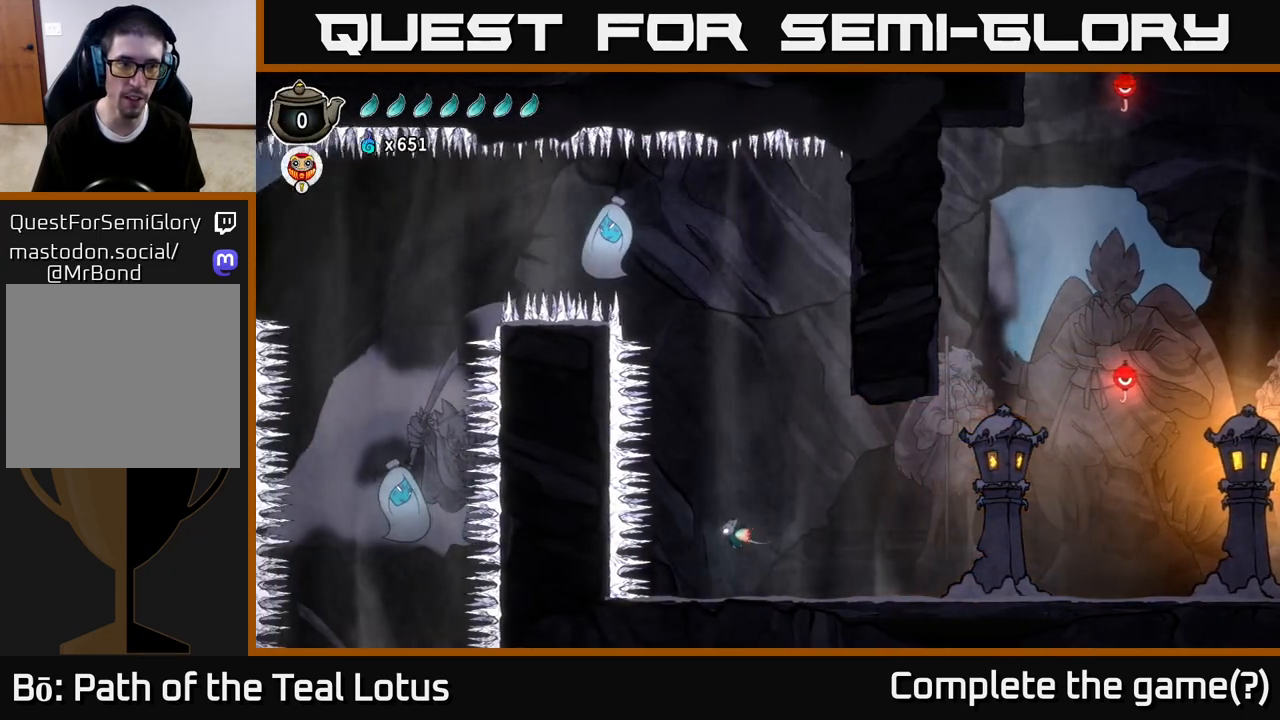
{"buttons": ["L2"], "left_stick": "center", "right_stick": "center", "events": [[17, "left_stick", "center"]]}
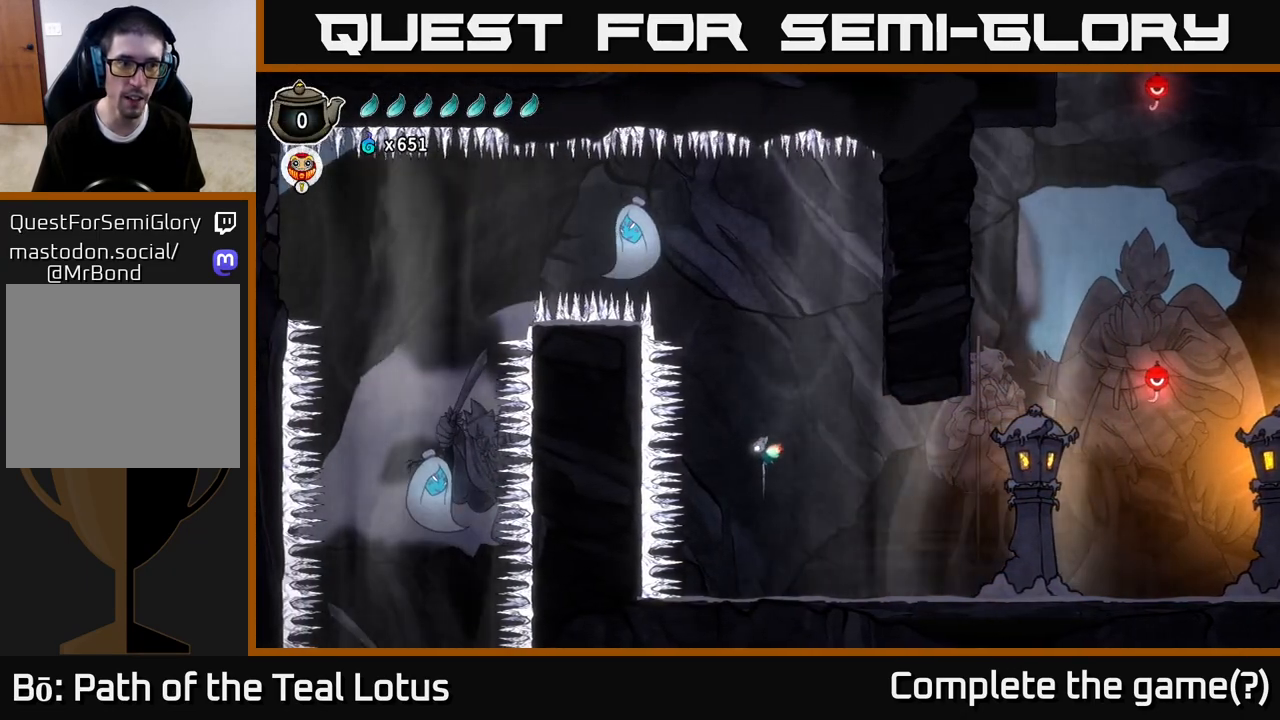
{"buttons": ["L2"], "left_stick": "center", "right_stick": "center", "events": [[67, "left_stick", "left"], [200, "left_stick", "center"]]}
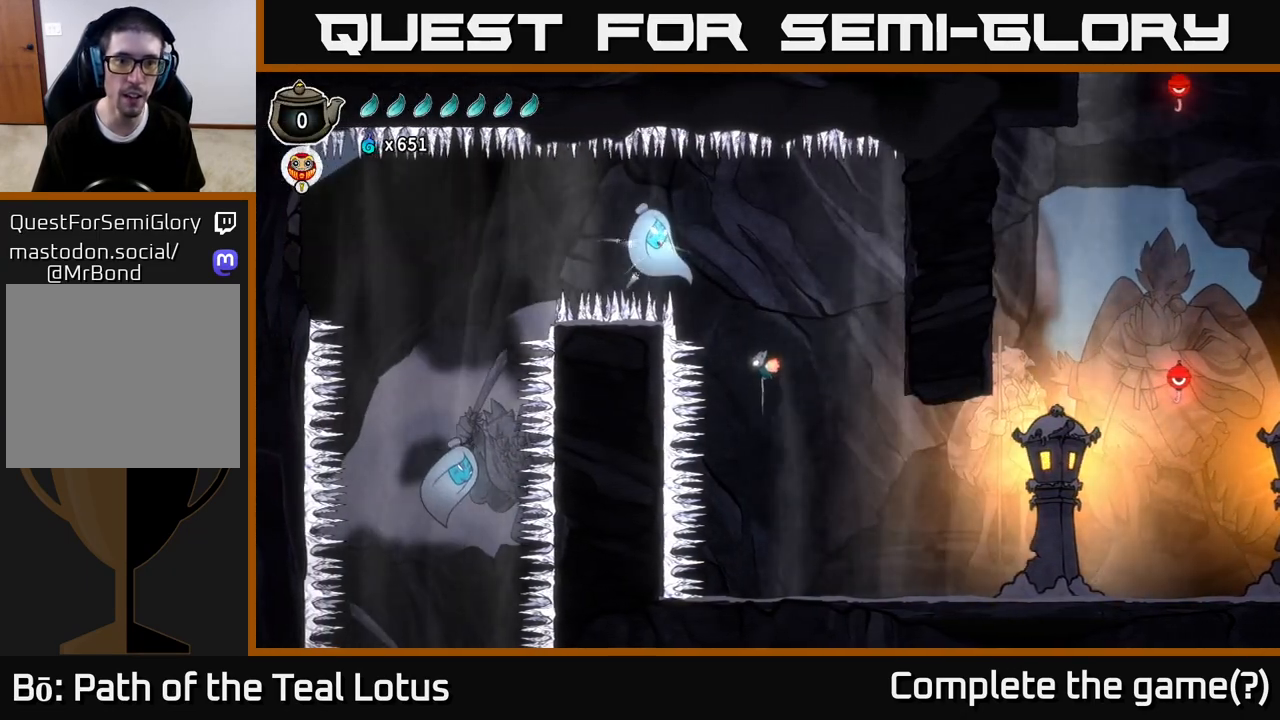
{"buttons": ["X", "L2"], "left_stick": "right", "right_stick": "center", "events": [[167, "left_stick", "left"], [300, "left_stick", "center"], [350, "X", "down"], [483, "left_stick", "right"]]}
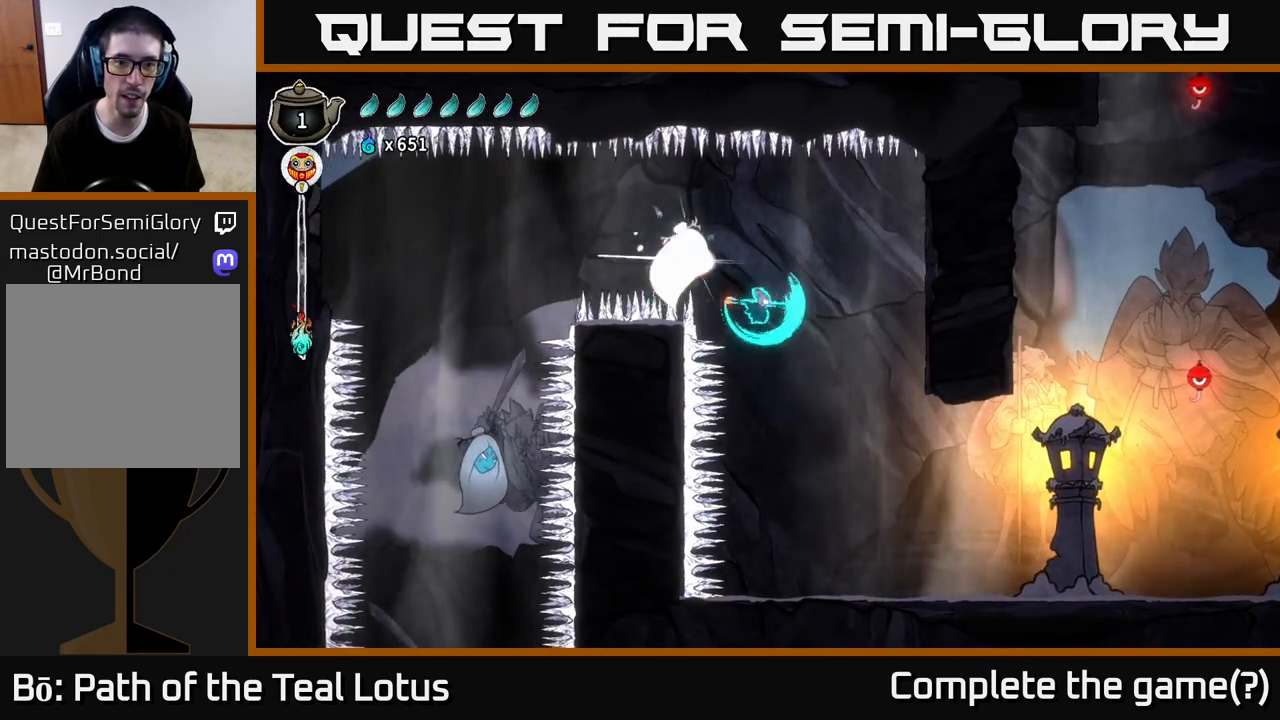
{"buttons": ["A", "L2"], "left_stick": "right", "right_stick": "center", "events": [[33, "X", "up"], [400, "A", "down"]]}
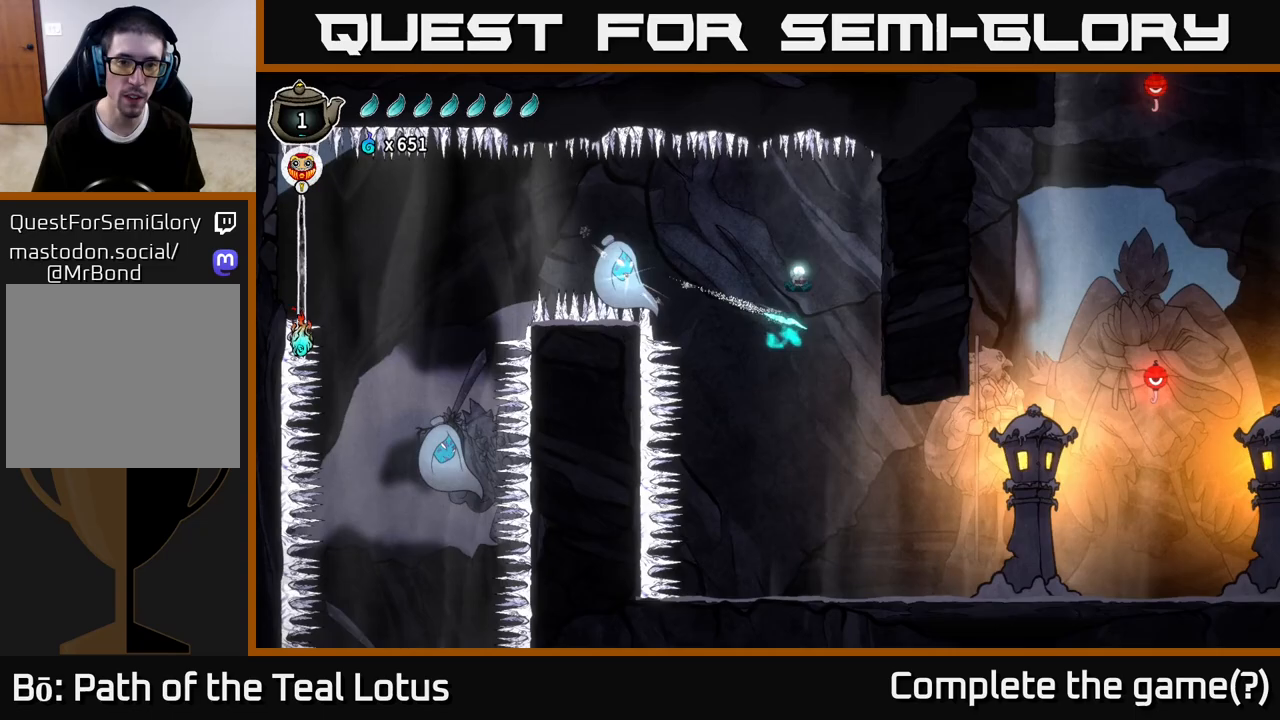
{"buttons": [], "left_stick": "center", "right_stick": "center", "events": [[100, "A", "up"], [183, "L2", "up"], [183, "left_stick", "left"], [333, "left_stick", "center"]]}
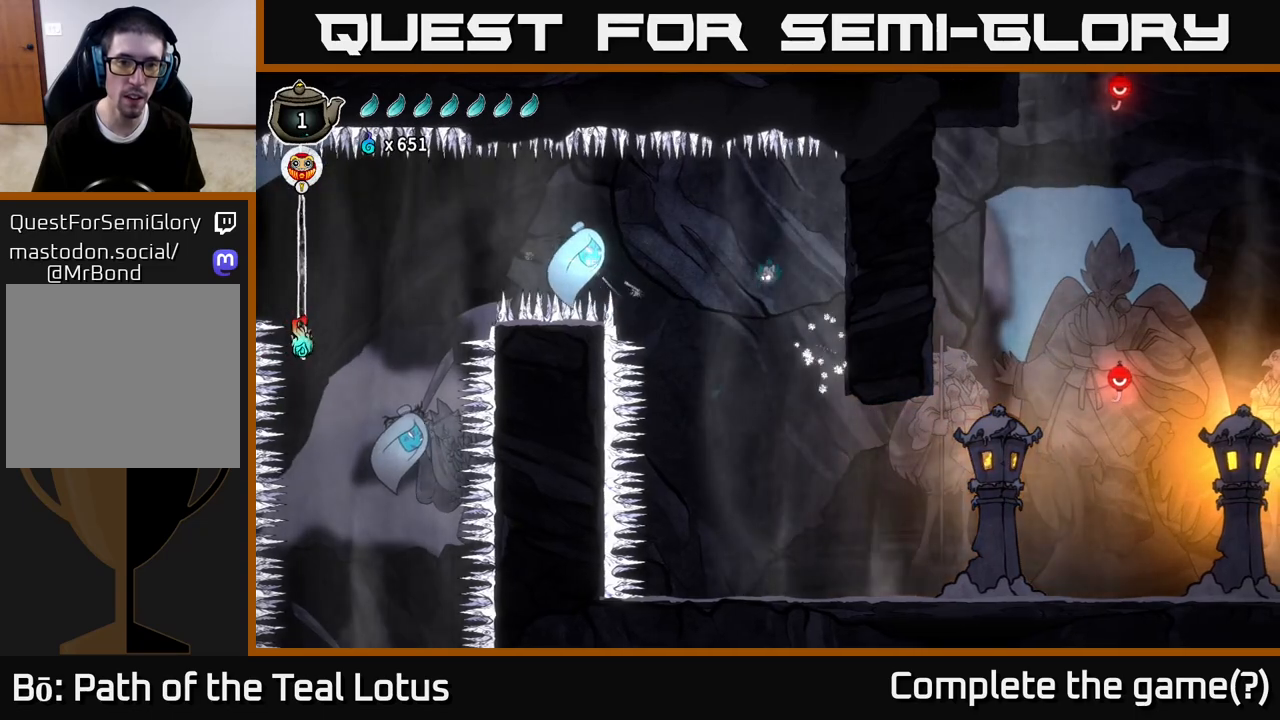
{"buttons": ["L2"], "left_stick": "center", "right_stick": "center", "events": [[183, "left_stick", "left"], [417, "L2", "down"], [467, "left_stick", "center"]]}
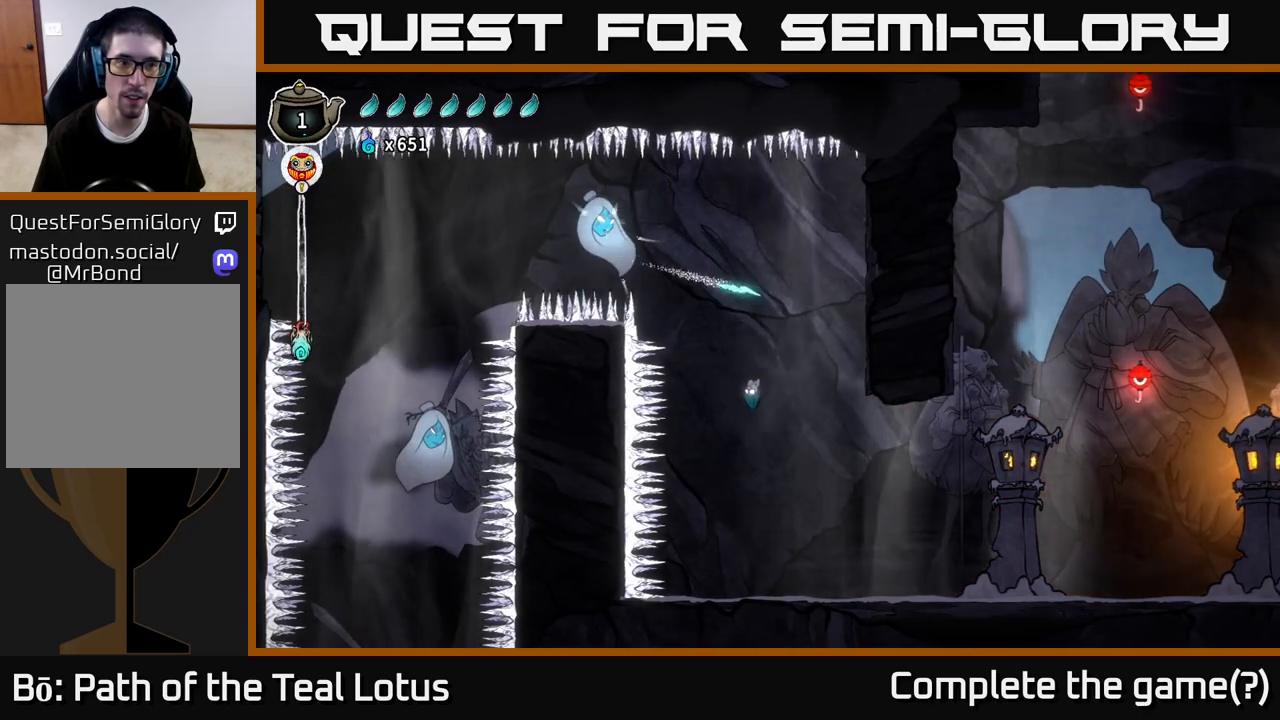
{"buttons": ["L2"], "left_stick": "center", "right_stick": "center", "events": []}
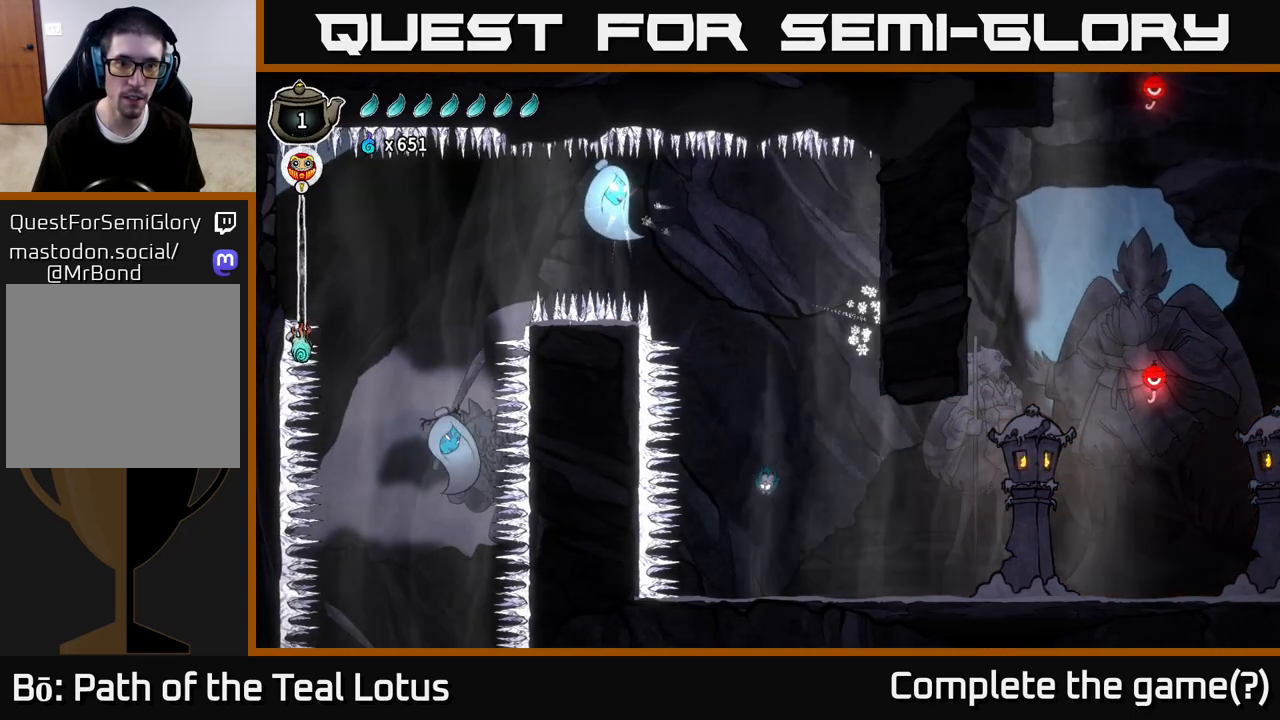
{"buttons": ["A", "L2"], "left_stick": "center", "right_stick": "center", "events": [[67, "L2", "up"], [133, "left_stick", "right"], [200, "A", "down"], [283, "left_stick", "up"], [333, "L2", "down"], [350, "left_stick", "center"]]}
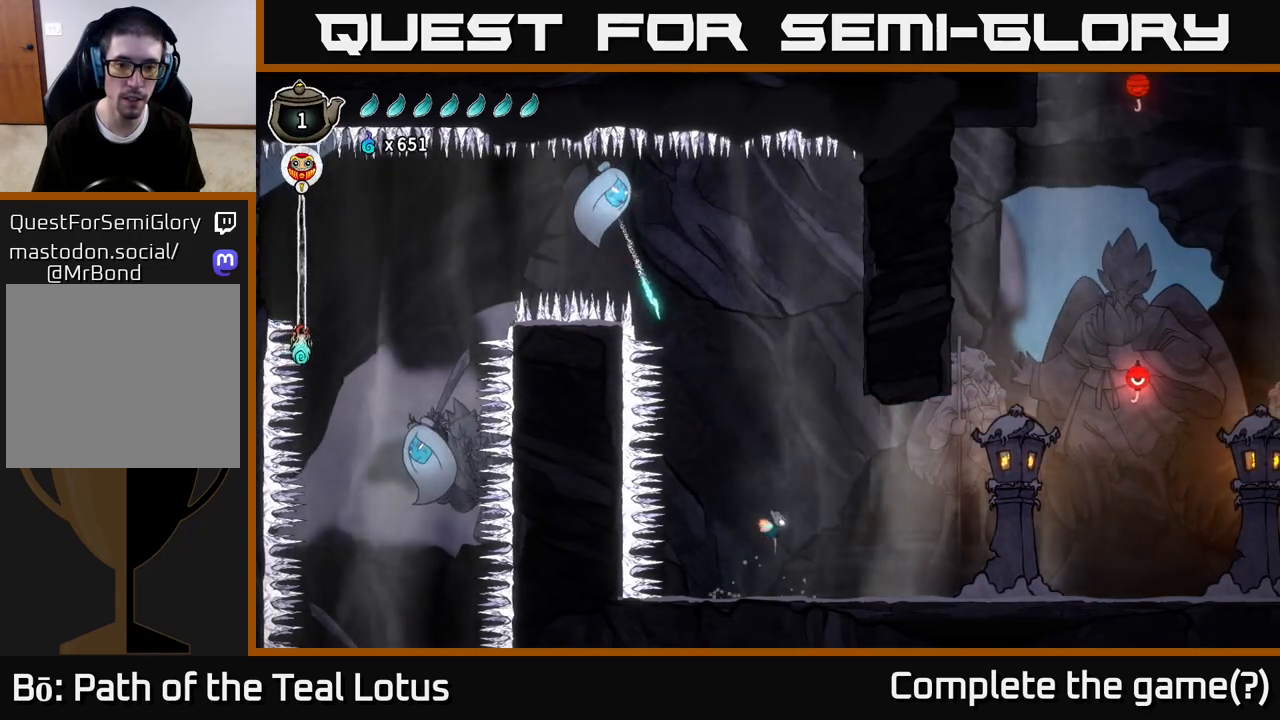
{"buttons": ["L2"], "left_stick": "left", "right_stick": "center", "events": [[83, "left_stick", "up-right"], [200, "A", "up"], [333, "left_stick", "center"], [483, "left_stick", "left"]]}
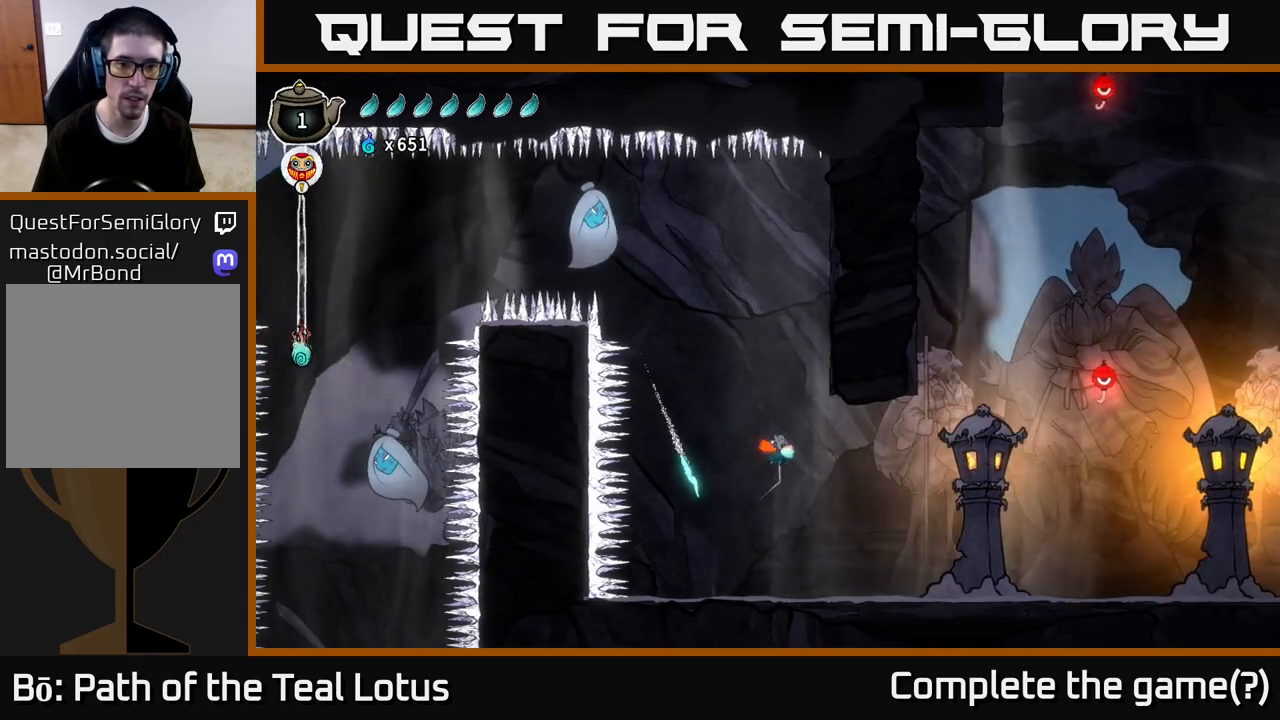
{"buttons": ["L2"], "left_stick": "center", "right_stick": "center", "events": [[117, "left_stick", "center"]]}
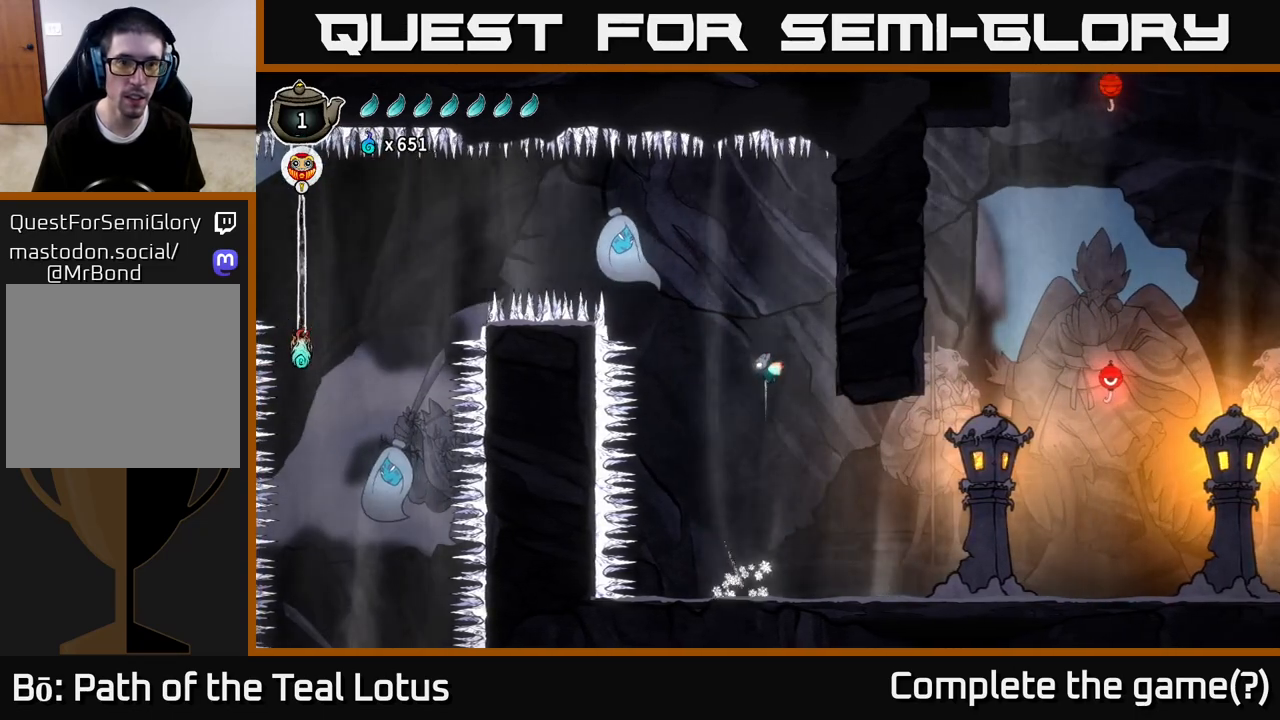
{"buttons": ["L2"], "left_stick": "center", "right_stick": "center", "events": [[33, "left_stick", "left"], [233, "X", "down"], [433, "X", "up"], [500, "left_stick", "center"]]}
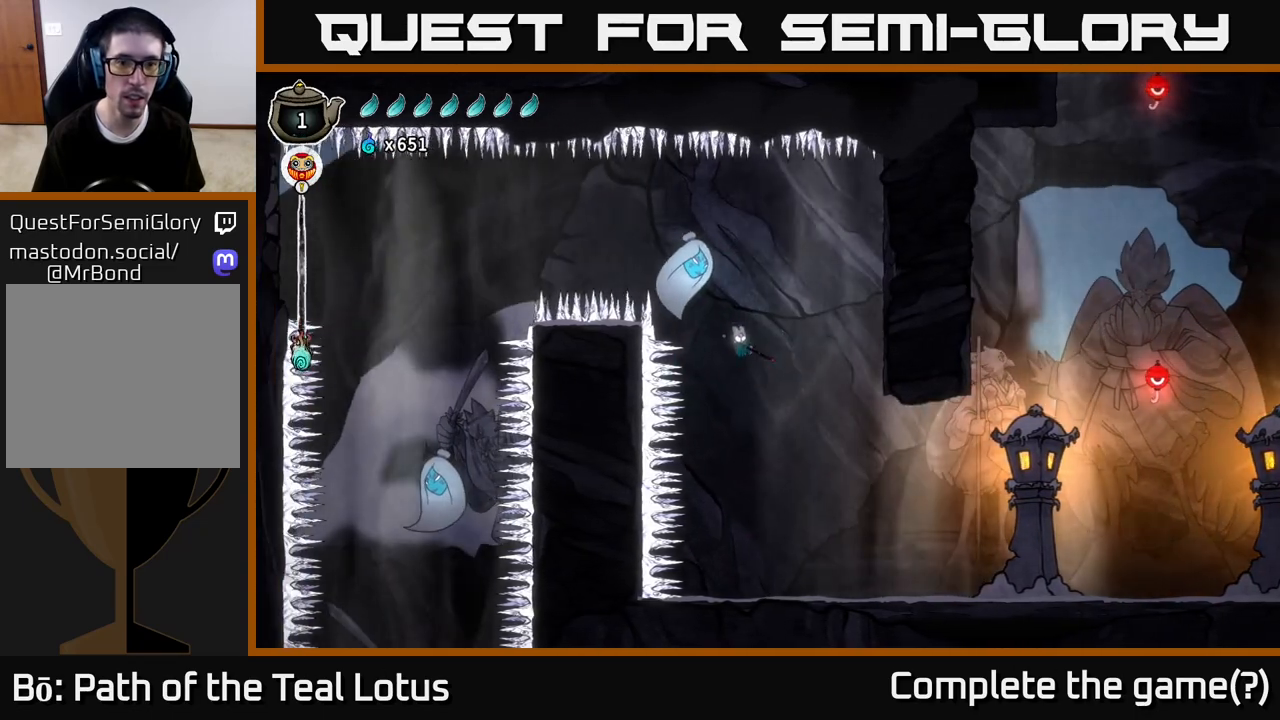
{"buttons": ["X", "L2"], "left_stick": "up", "right_stick": "center", "events": [[67, "X", "down"], [233, "A", "down"], [233, "X", "up"], [317, "L2", "up"], [350, "left_stick", "up"], [450, "L2", "down"], [467, "X", "down"], [483, "A", "up"]]}
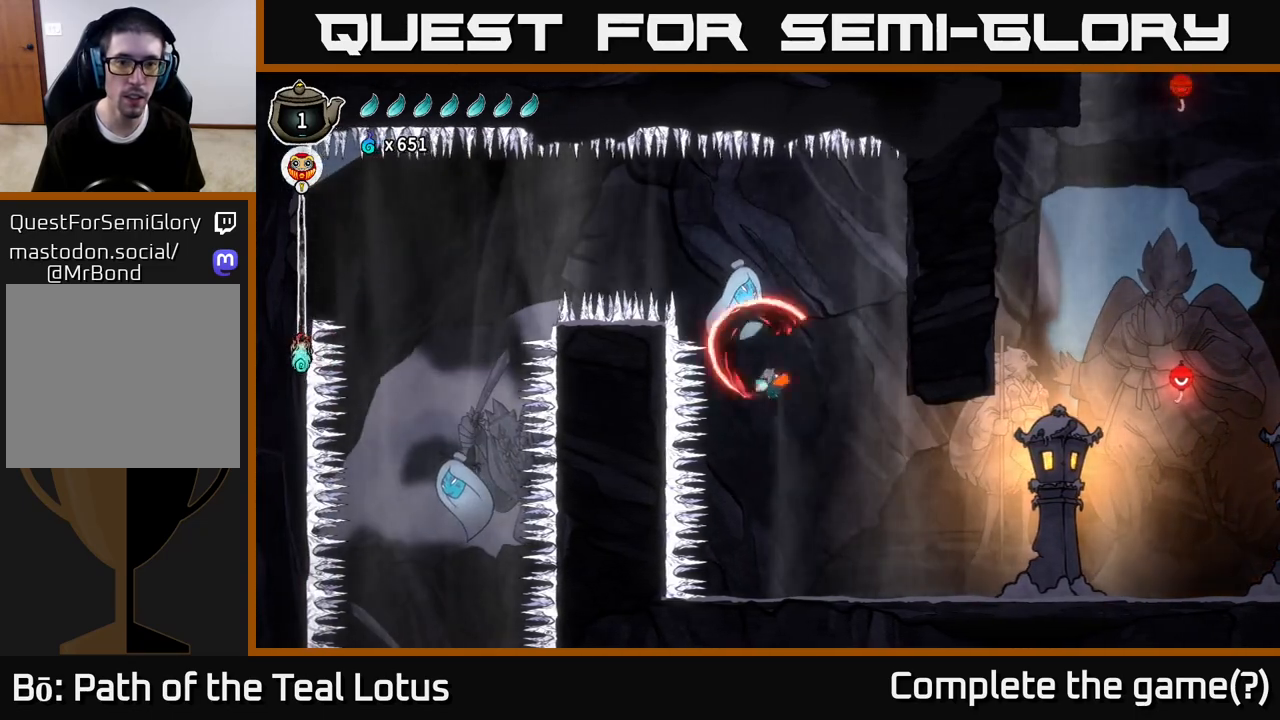
{"buttons": ["L2"], "left_stick": "up-right", "right_stick": "center", "events": [[50, "left_stick", "right"], [83, "L2", "up"], [83, "X", "up"], [167, "L2", "down"], [233, "left_stick", "up"], [283, "A", "down"], [350, "left_stick", "up-right"], [467, "A", "up"]]}
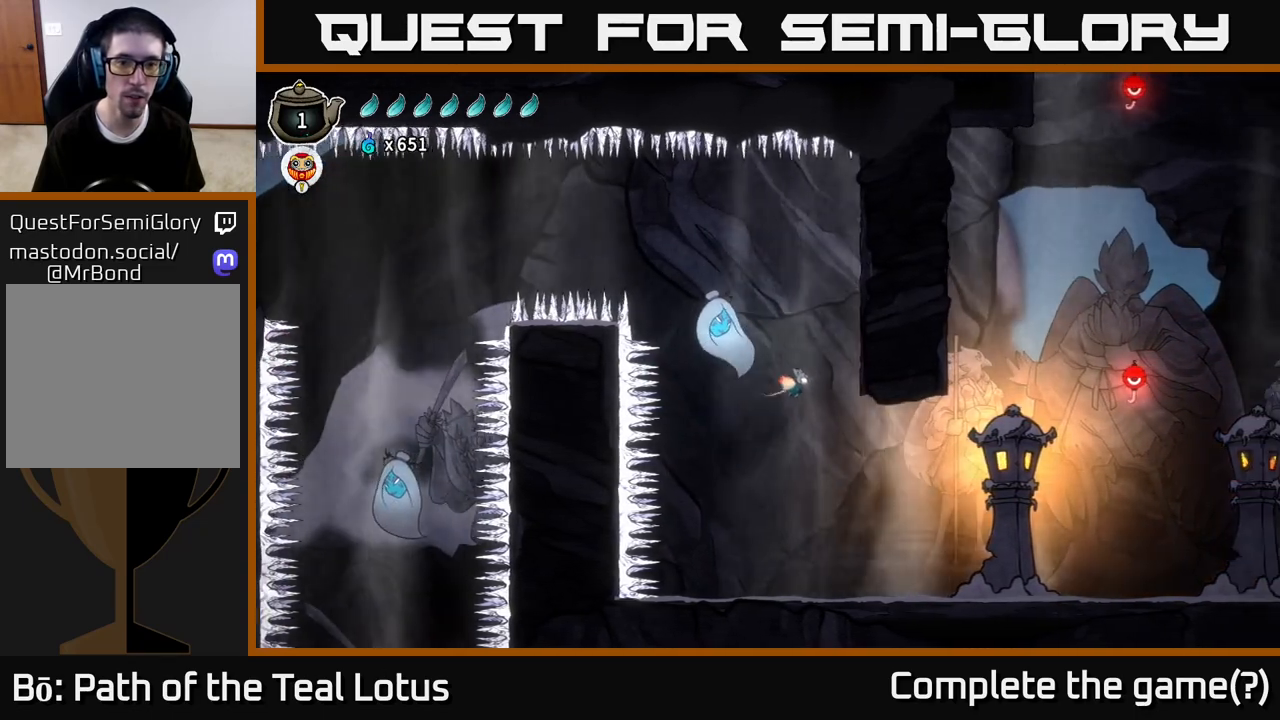
{"buttons": ["X"], "left_stick": "center", "right_stick": "center", "events": [[167, "left_stick", "left"], [350, "X", "down"], [433, "left_stick", "center"], [467, "L2", "up"]]}
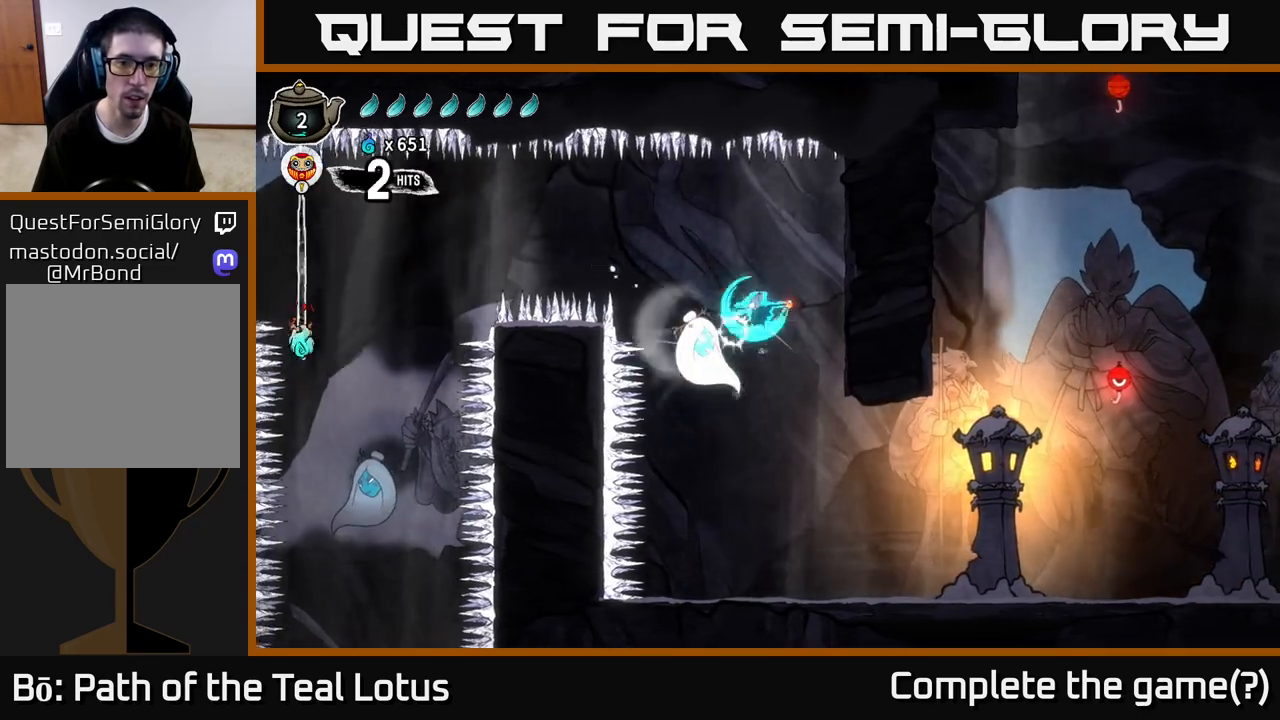
{"buttons": [], "left_stick": "center", "right_stick": "center", "events": [[50, "X", "up"], [133, "left_stick", "left"], [250, "X", "down"], [300, "left_stick", "center"], [400, "X", "up"]]}
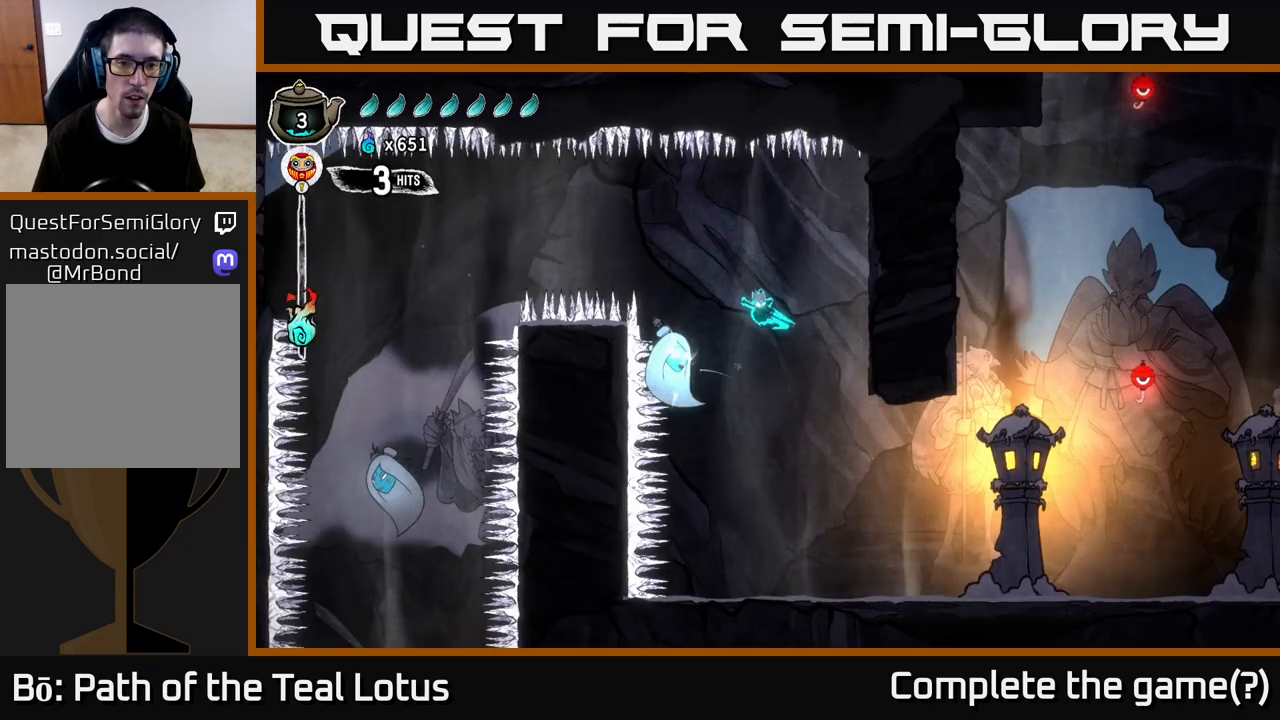
{"buttons": ["A"], "left_stick": "right", "right_stick": "center", "events": [[83, "left_stick", "left"], [200, "left_stick", "center"], [233, "X", "down"], [283, "left_stick", "right"], [300, "R3", "down"], [350, "R3", "up"], [367, "A", "down"], [383, "X", "up"]]}
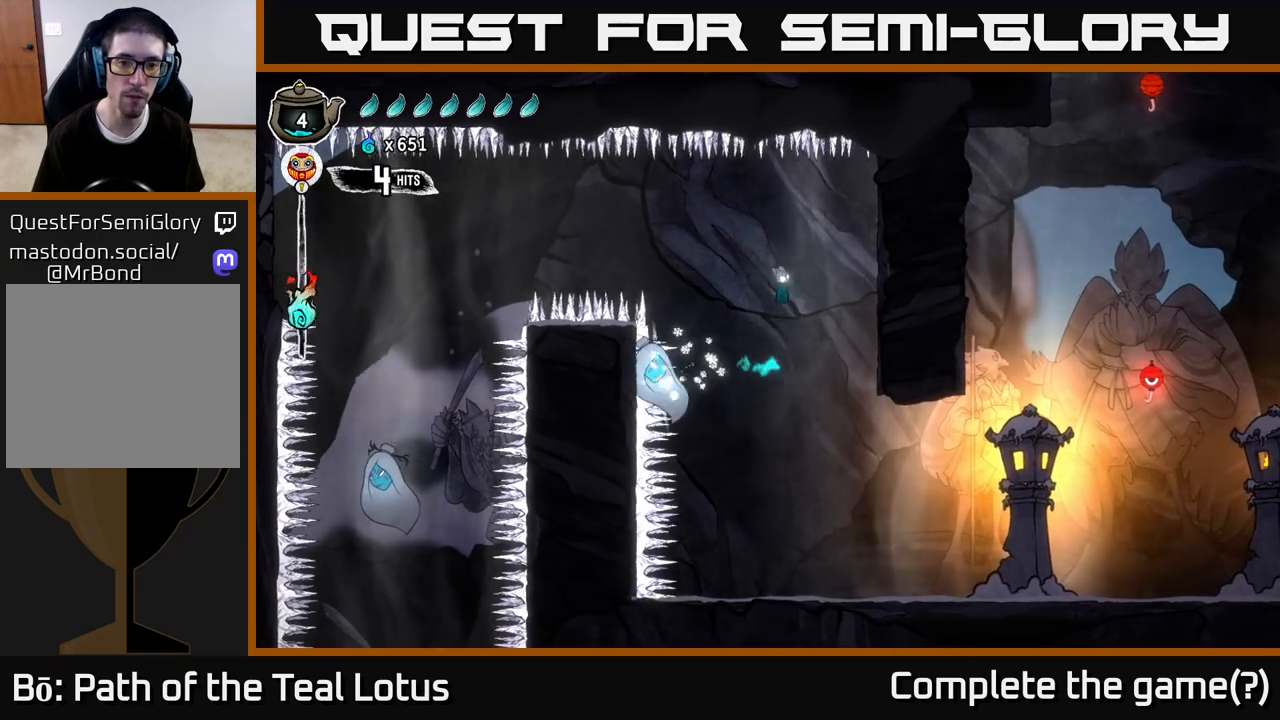
{"buttons": [], "left_stick": "left", "right_stick": "center", "events": [[67, "A", "up"], [367, "left_stick", "center"], [417, "left_stick", "left"]]}
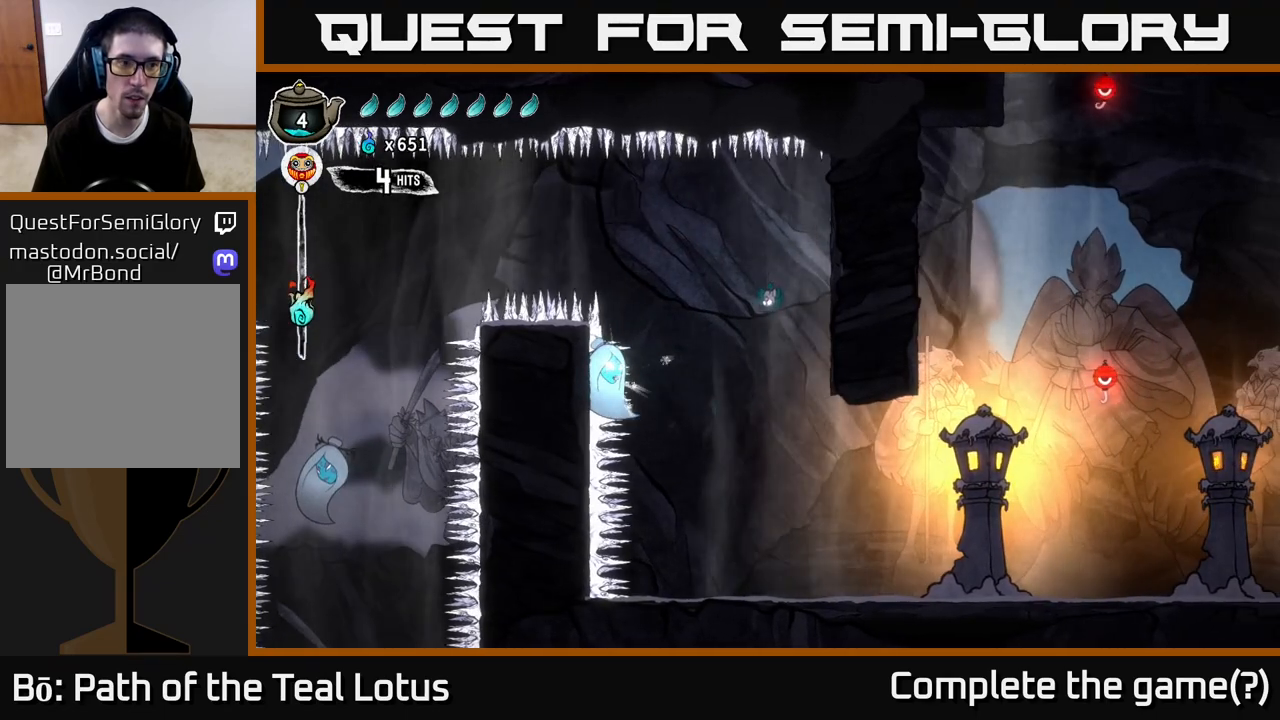
{"buttons": ["L2"], "left_stick": "up-left", "right_stick": "center", "events": [[83, "left_stick", "center"], [267, "left_stick", "left"], [333, "left_stick", "center"], [450, "L2", "down"], [483, "left_stick", "up-left"]]}
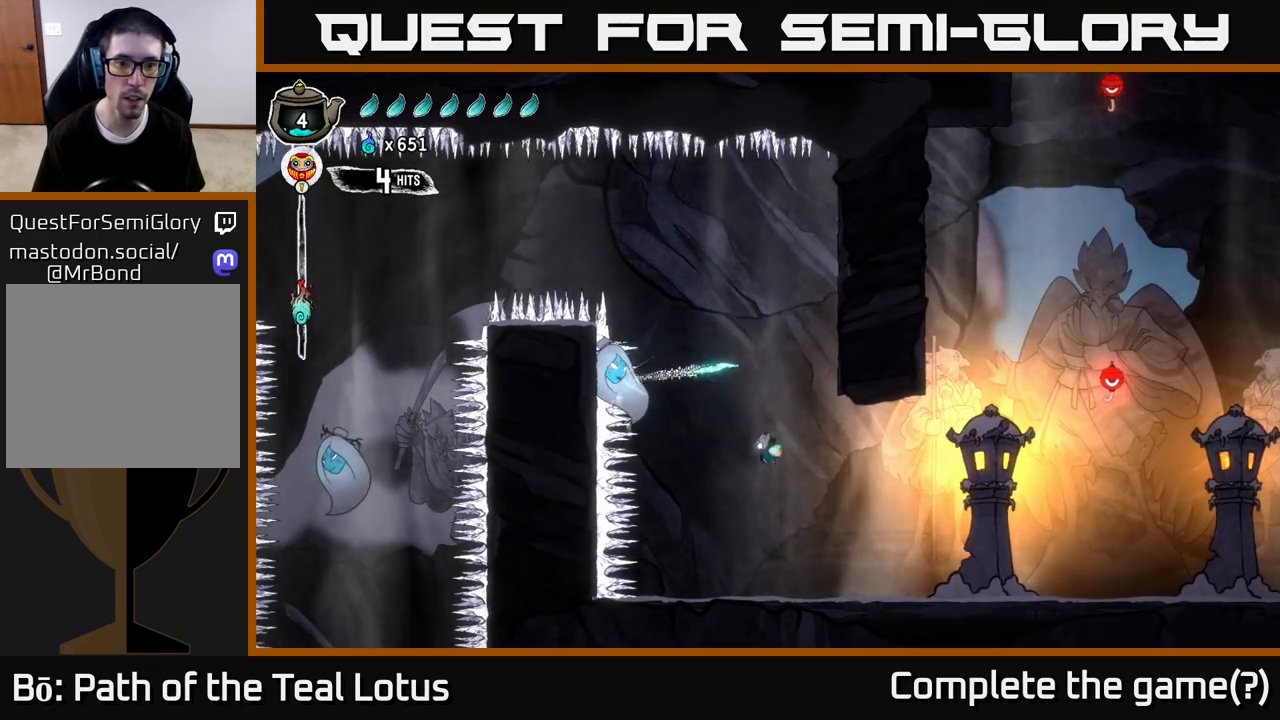
{"buttons": ["L2"], "left_stick": "center", "right_stick": "center", "events": [[33, "left_stick", "center"], [167, "left_stick", "left"], [367, "left_stick", "center"]]}
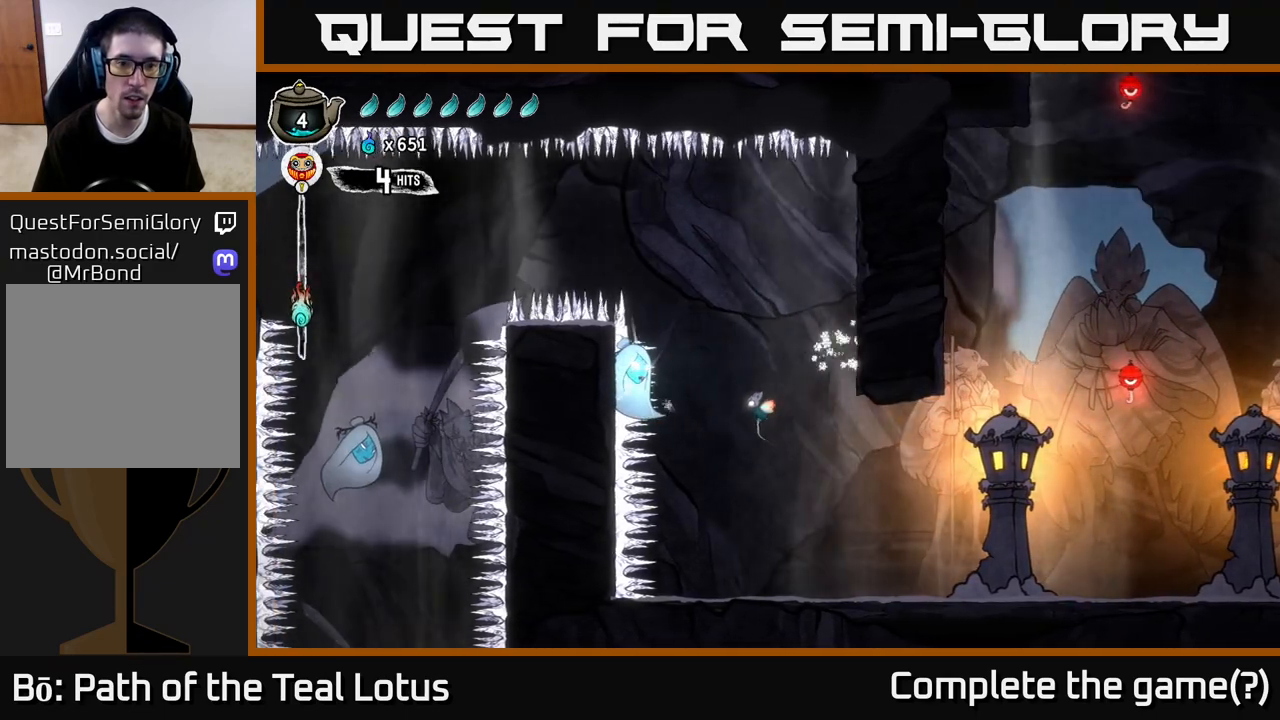
{"buttons": ["L2"], "left_stick": "right", "right_stick": "center", "events": [[200, "Y", "down"], [283, "Y", "up"], [333, "Y", "down"], [417, "left_stick", "right"], [433, "Y", "up"]]}
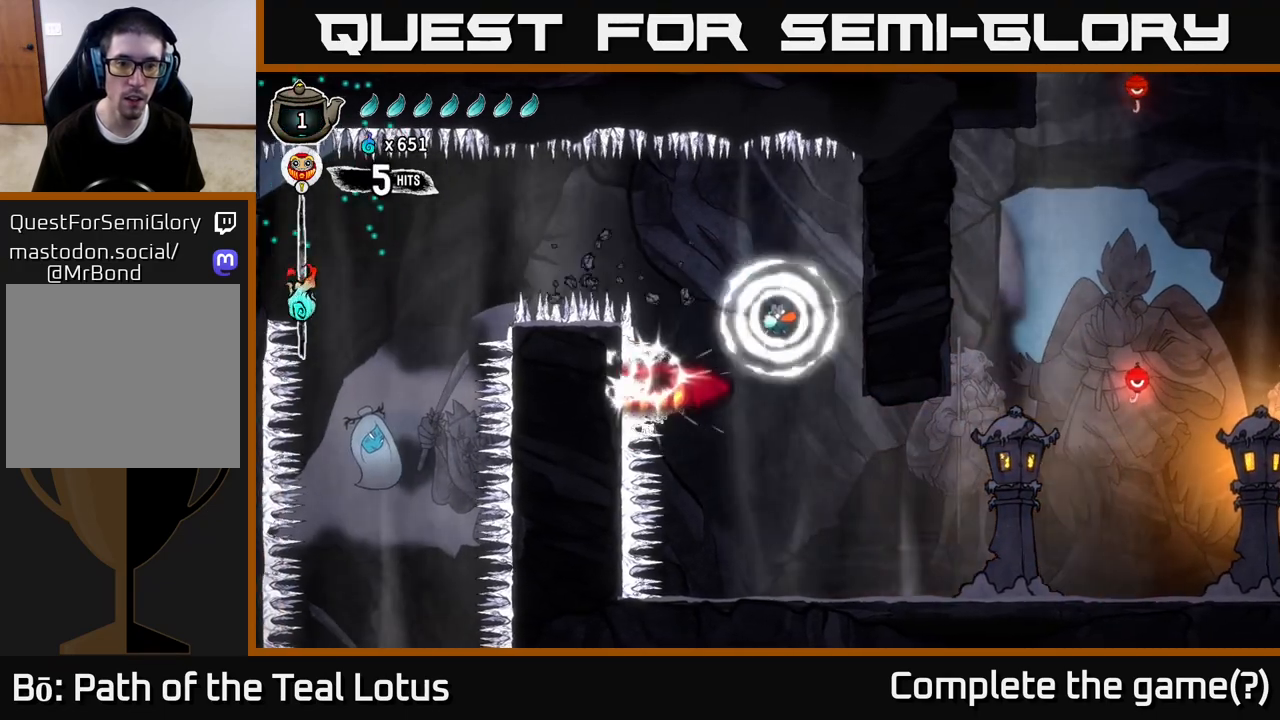
{"buttons": [], "left_stick": "left", "right_stick": "center", "events": [[167, "left_stick", "up-right"], [300, "left_stick", "up-left"], [350, "left_stick", "left"], [433, "L2", "up"]]}
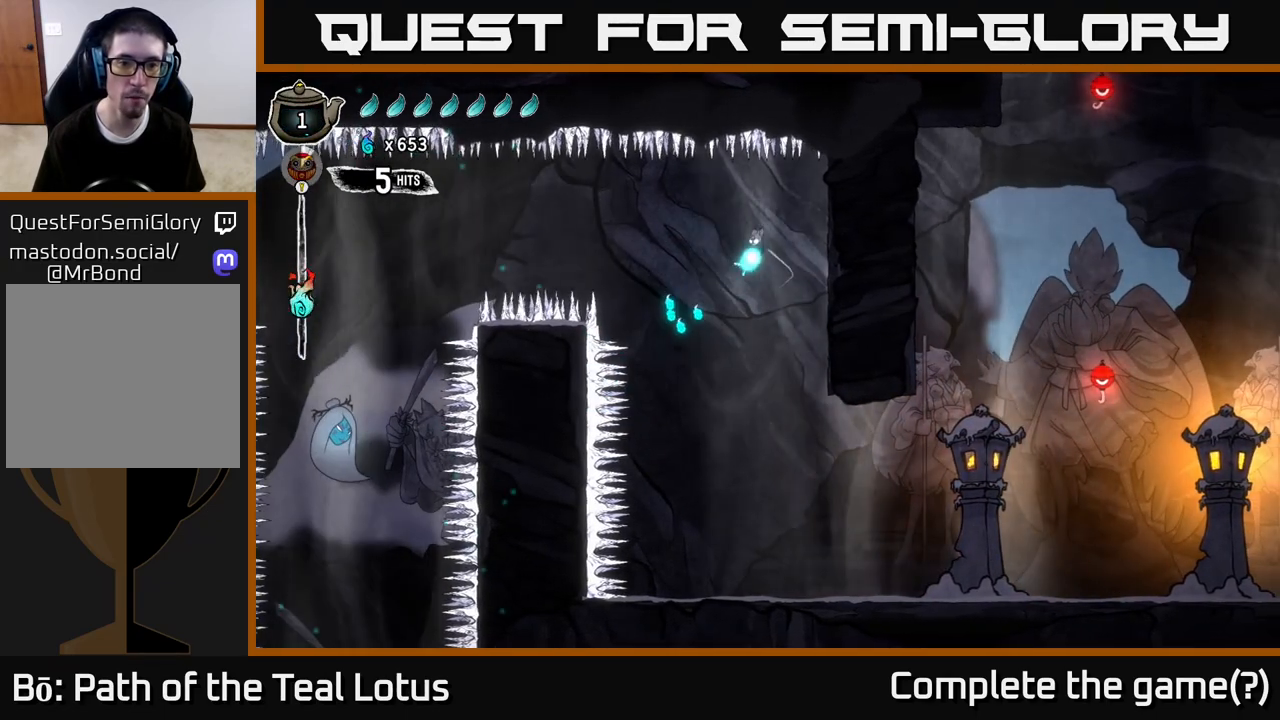
{"buttons": ["A", "L2"], "left_stick": "left", "right_stick": "center", "events": [[350, "L2", "down"], [383, "A", "down"]]}
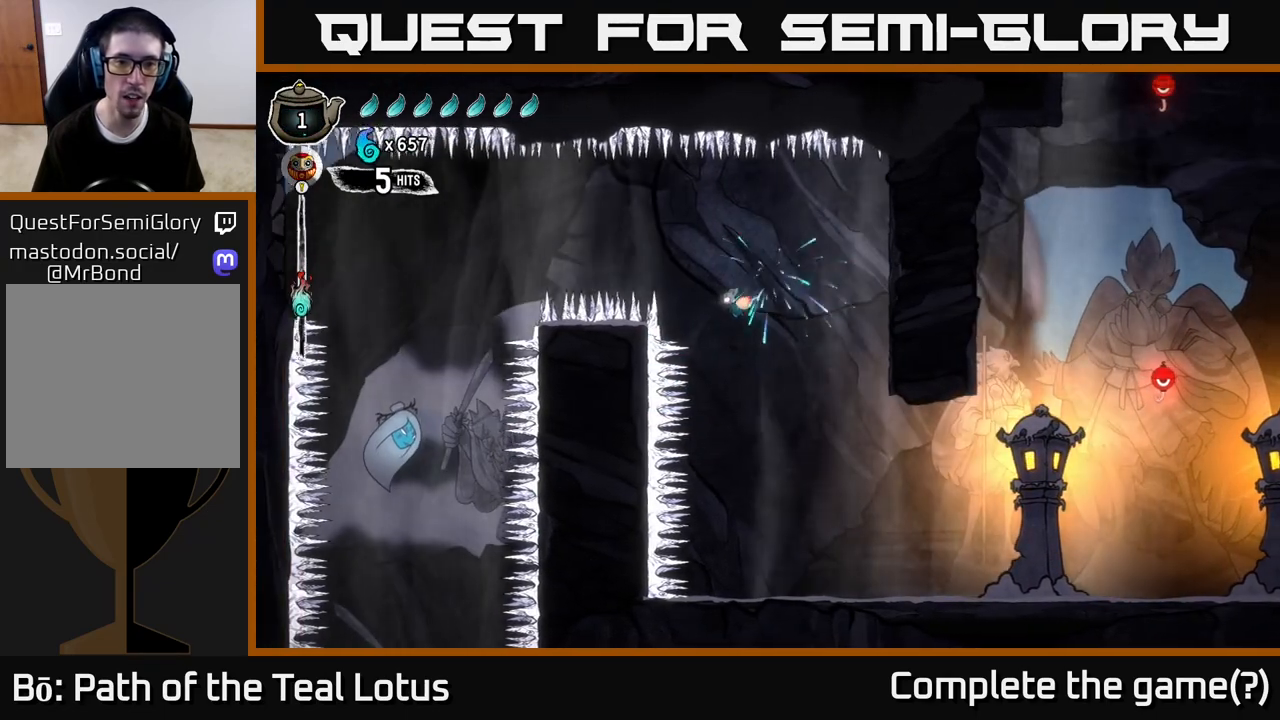
{"buttons": ["L2"], "left_stick": "left", "right_stick": "center", "events": [[33, "A", "up"], [233, "left_stick", "up-left"], [383, "left_stick", "left"]]}
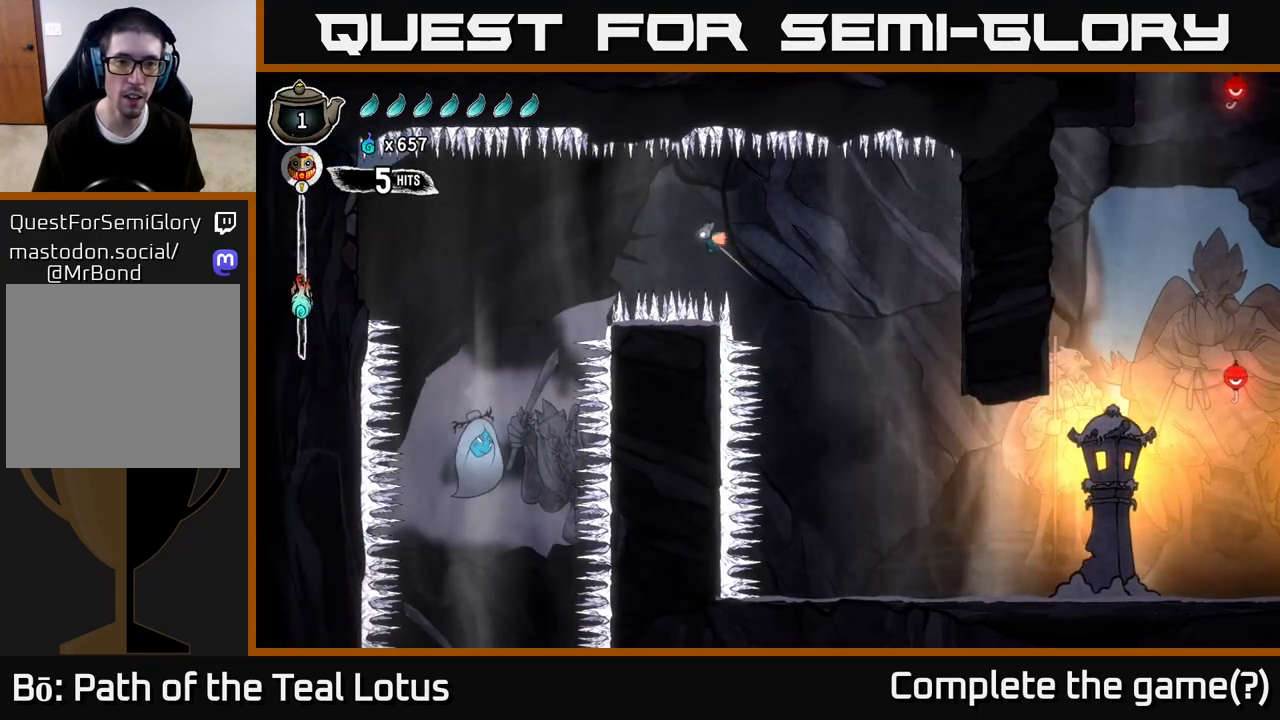
{"buttons": [], "left_stick": "left", "right_stick": "center", "events": [[17, "L2", "up"], [233, "L2", "down"], [417, "L2", "up"]]}
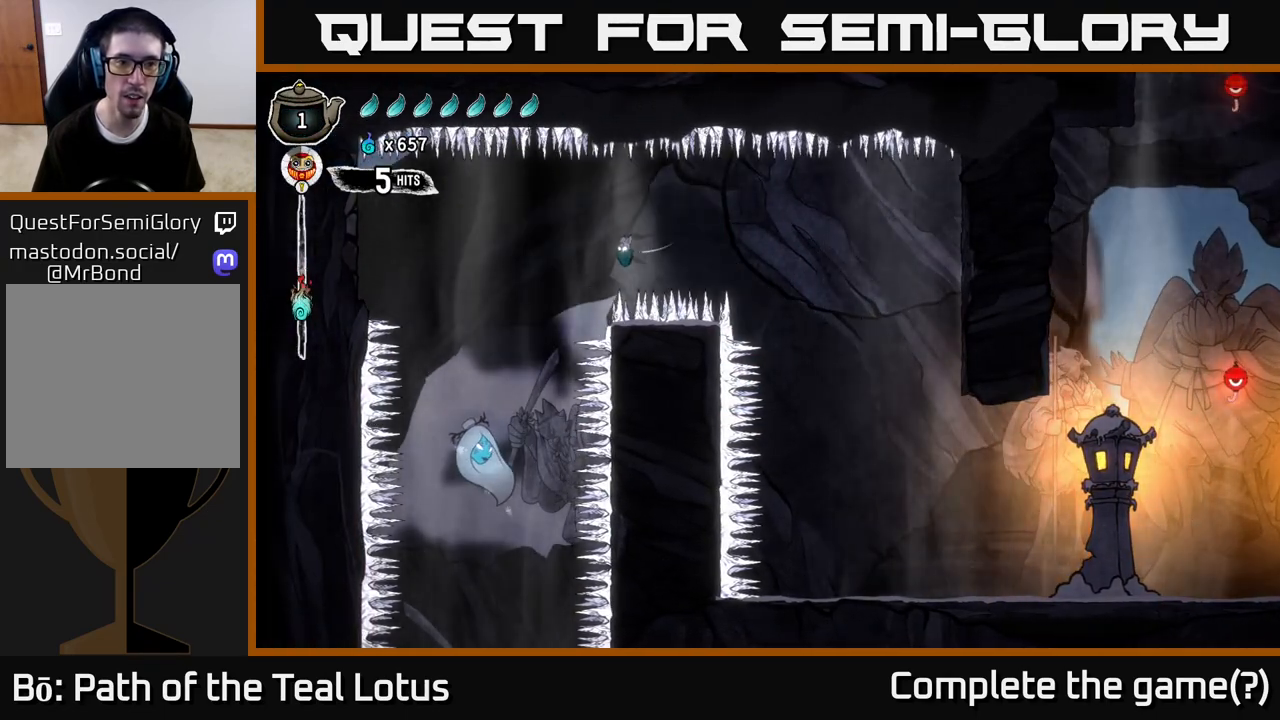
{"buttons": [], "left_stick": "left", "right_stick": "center", "events": [[83, "L2", "down"], [217, "L2", "up"], [333, "L2", "down"], [467, "L2", "up"]]}
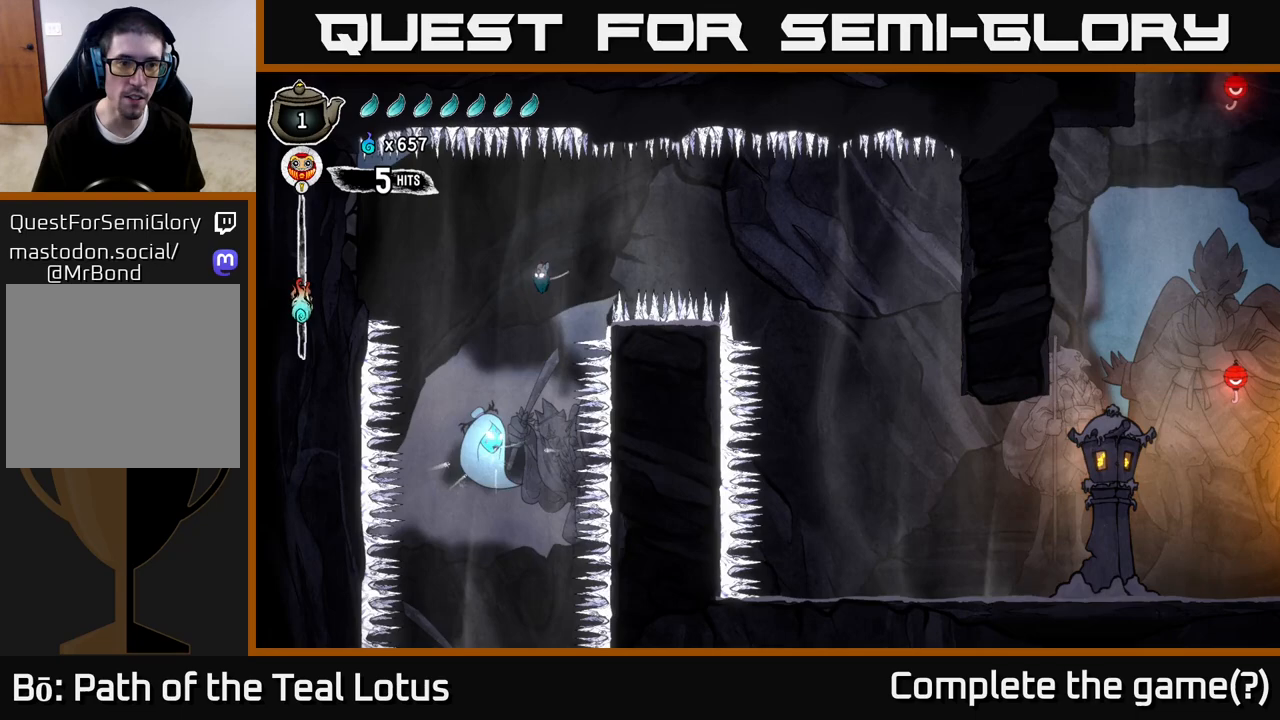
{"buttons": ["L2"], "left_stick": "left", "right_stick": "center", "events": [[83, "L2", "down"], [217, "L2", "up"], [300, "L2", "down"], [417, "L2", "up"], [483, "L2", "down"]]}
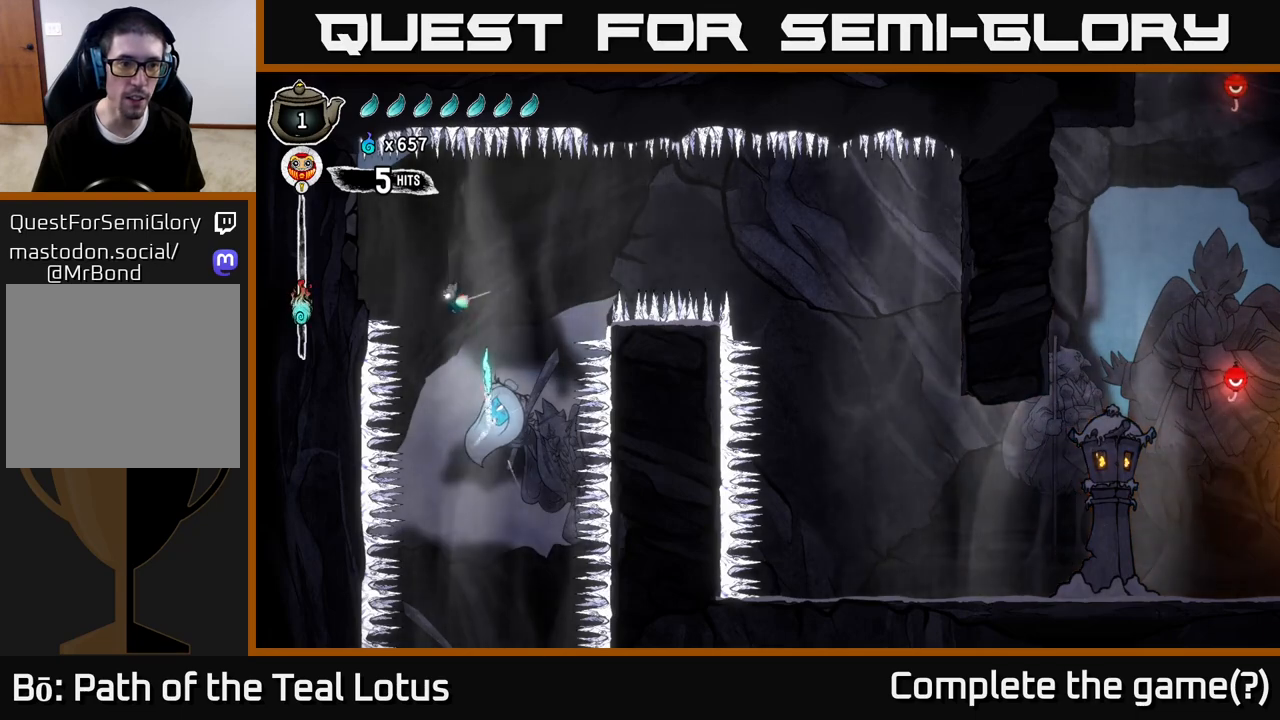
{"buttons": ["L2"], "left_stick": "up-left", "right_stick": "center", "events": [[400, "left_stick", "up-left"]]}
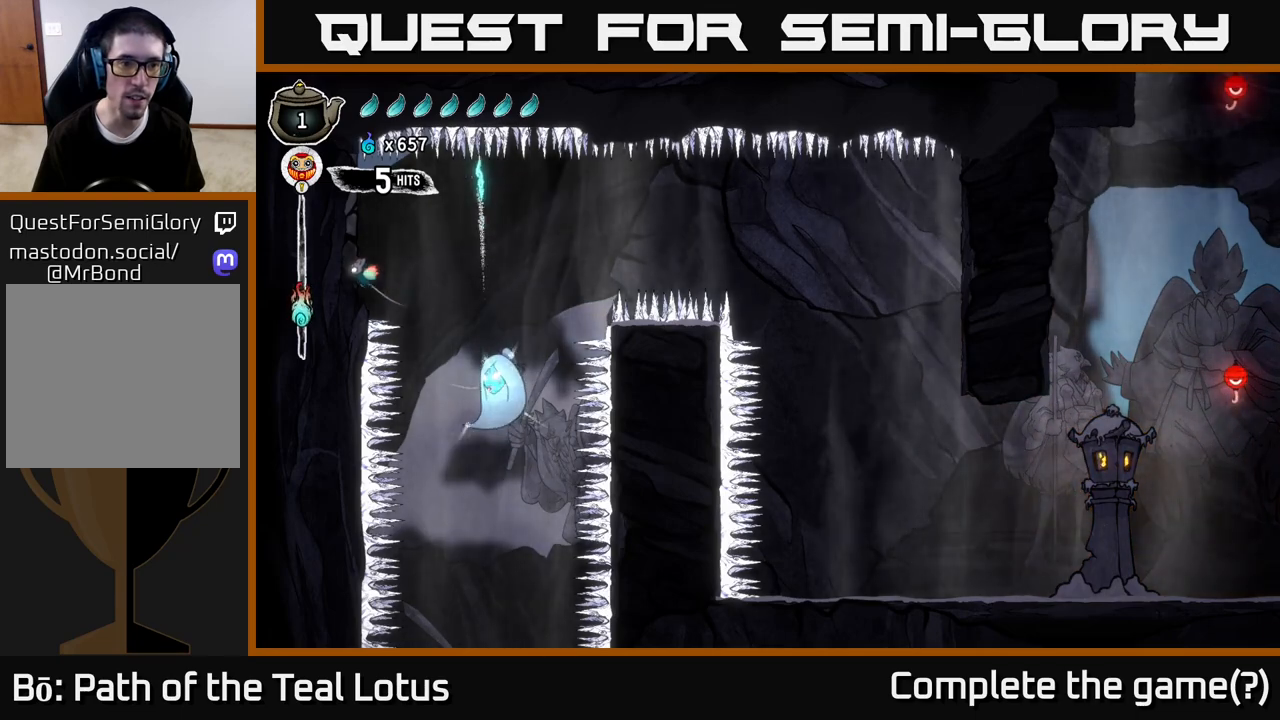
{"buttons": ["X", "L2"], "left_stick": "center", "right_stick": "center", "events": [[117, "X", "down"], [133, "left_stick", "center"], [250, "L2", "up"], [317, "X", "up"], [433, "X", "down"], [467, "L2", "down"]]}
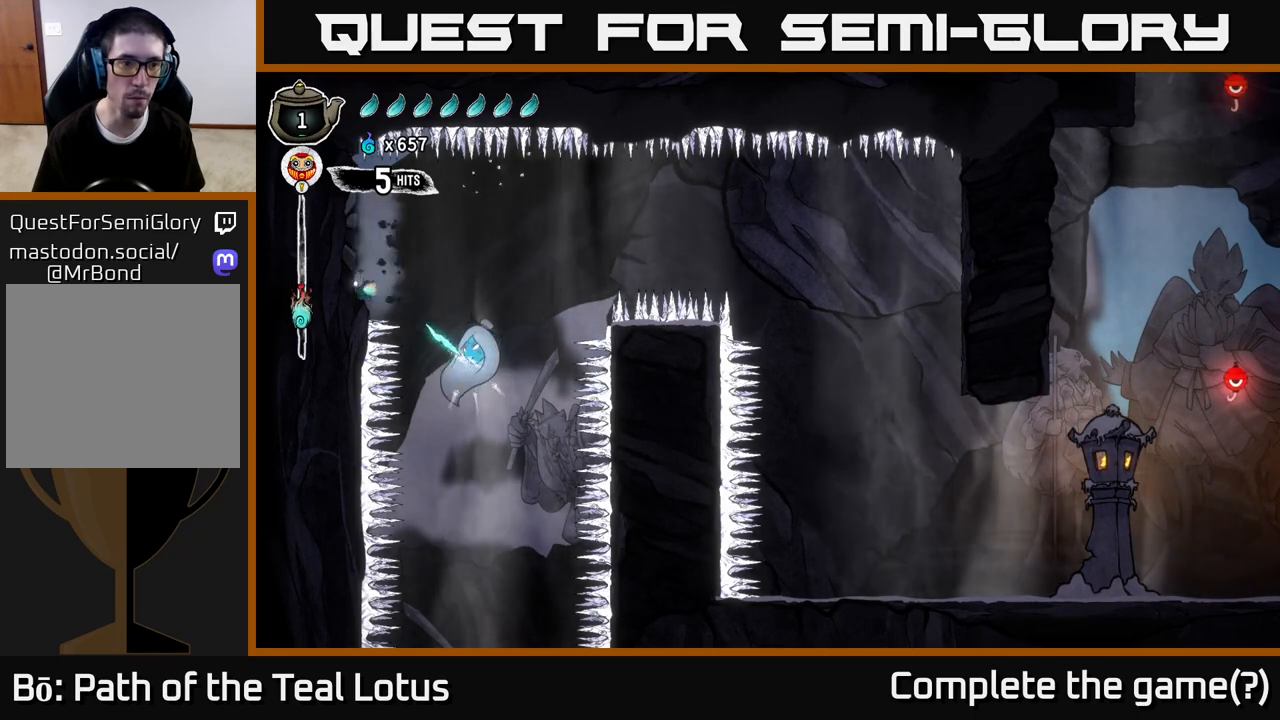
{"buttons": ["L2"], "left_stick": "up-left", "right_stick": "center", "events": [[83, "X", "up"], [117, "left_stick", "up-left"]]}